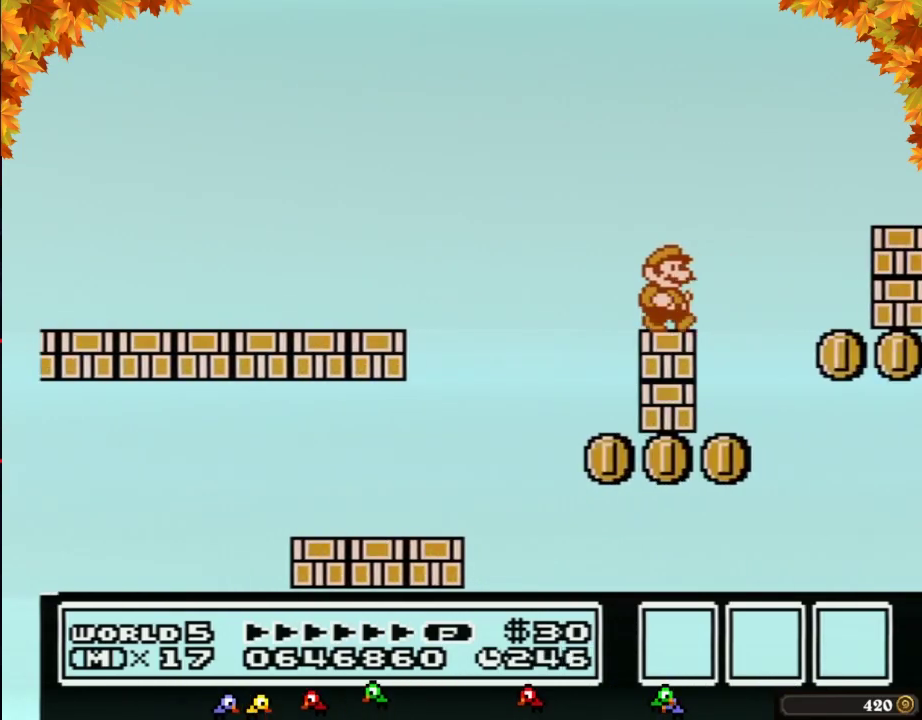
Gameplay with a controller (Nintendo layout); each line is a JSON object with the inputs held at the frame after it. "events" lists button and stick changes between this image and that frame as [ms after this image, input, new state], when the widget could be followed in between. Not read: L3 R3.
{"buttons": ["A", "B", "DPAD_RIGHT"], "events": [[50, "DPAD_RIGHT", "down"], [217, "A", "down"]]}
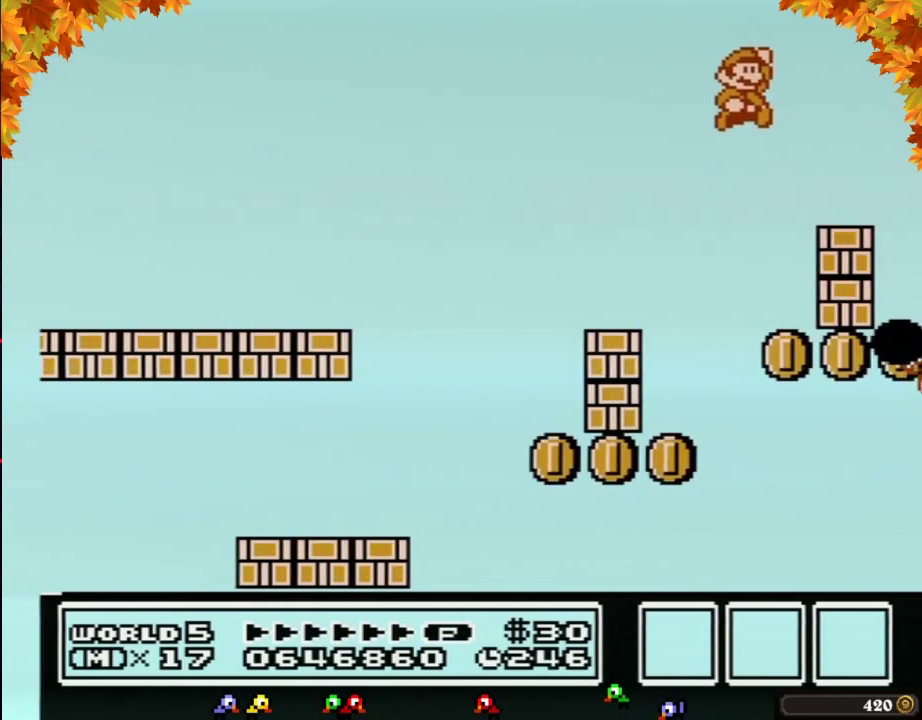
{"buttons": ["B"], "events": [[17, "A", "up"], [83, "DPAD_RIGHT", "up"], [183, "DPAD_LEFT", "down"], [433, "DPAD_LEFT", "up"]]}
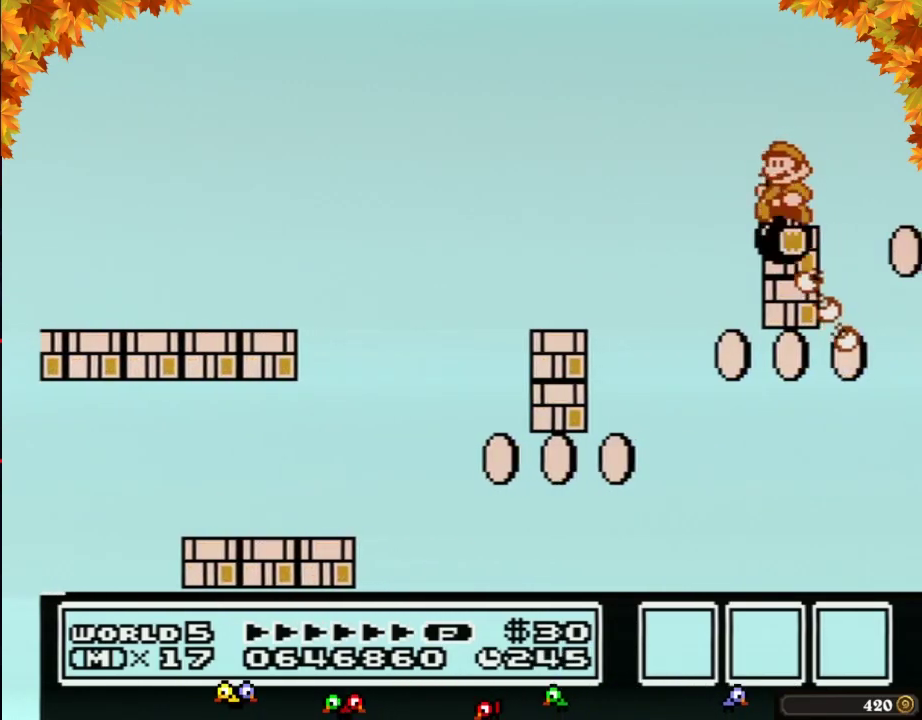
{"buttons": ["B"], "events": []}
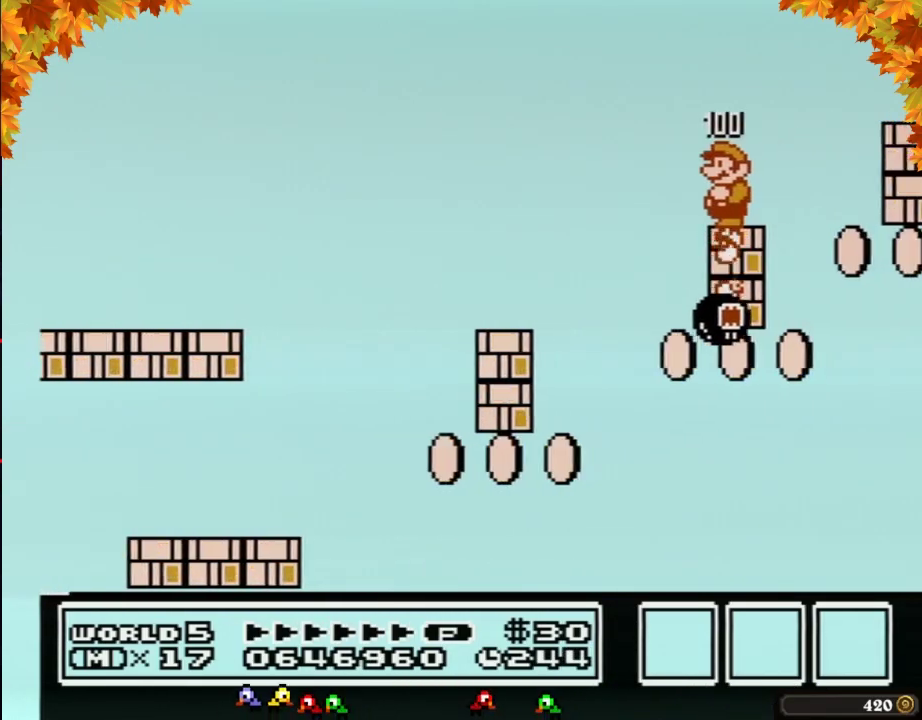
{"buttons": ["A", "B", "DPAD_RIGHT"], "events": [[300, "DPAD_RIGHT", "down"], [433, "A", "down"]]}
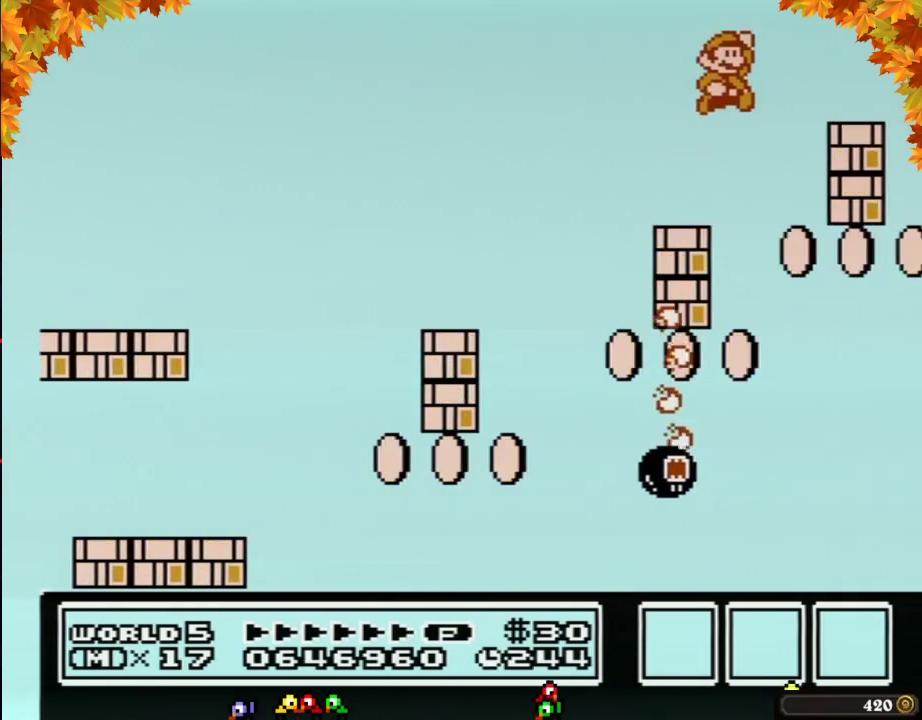
{"buttons": ["B", "DPAD_LEFT"], "events": [[183, "A", "up"], [233, "DPAD_RIGHT", "up"], [367, "DPAD_LEFT", "down"]]}
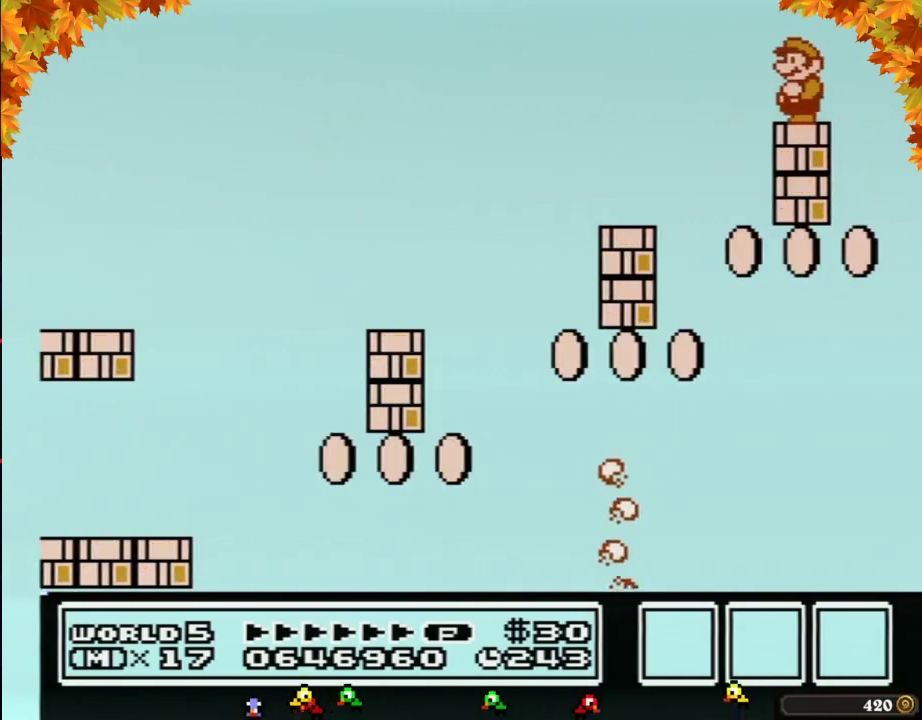
{"buttons": ["B"], "events": [[50, "DPAD_LEFT", "up"], [183, "B", "up"], [250, "B", "down"]]}
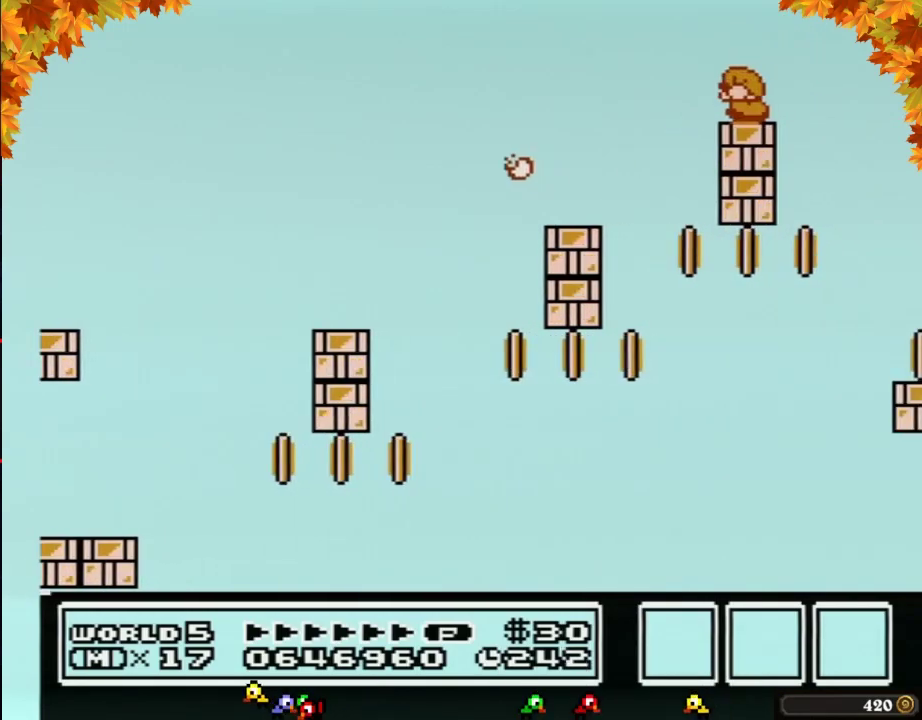
{"buttons": ["B"], "events": [[17, "DPAD_DOWN", "down"], [117, "DPAD_DOWN", "up"], [217, "DPAD_DOWN", "down"], [300, "DPAD_DOWN", "up"], [400, "DPAD_DOWN", "down"], [500, "DPAD_DOWN", "up"]]}
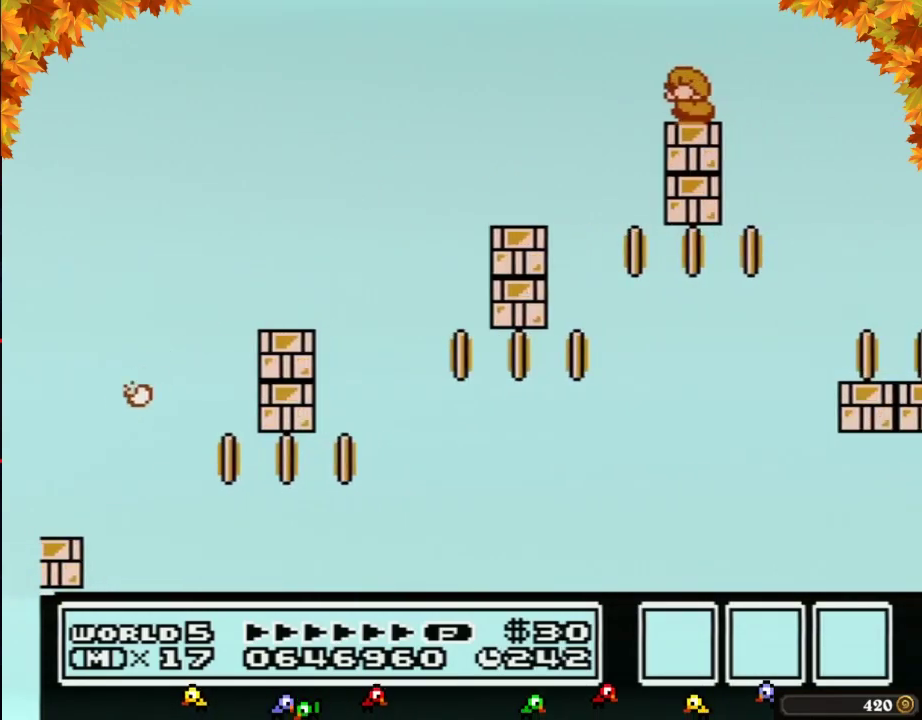
{"buttons": ["B"], "events": [[83, "DPAD_DOWN", "down"], [217, "DPAD_DOWN", "up"]]}
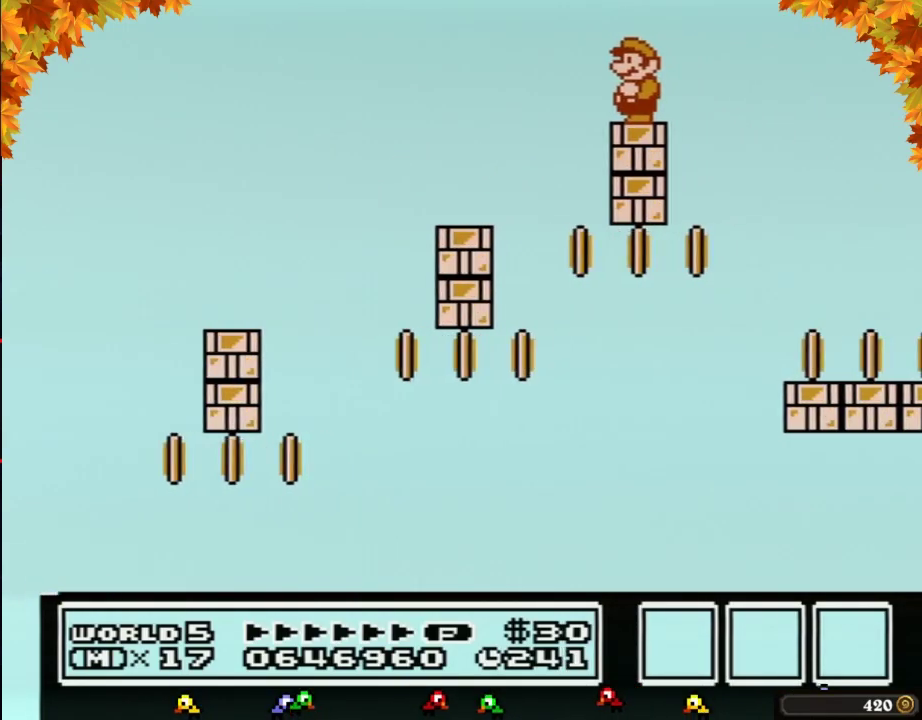
{"buttons": ["A", "B", "DPAD_RIGHT"], "events": [[333, "DPAD_RIGHT", "down"], [433, "A", "down"]]}
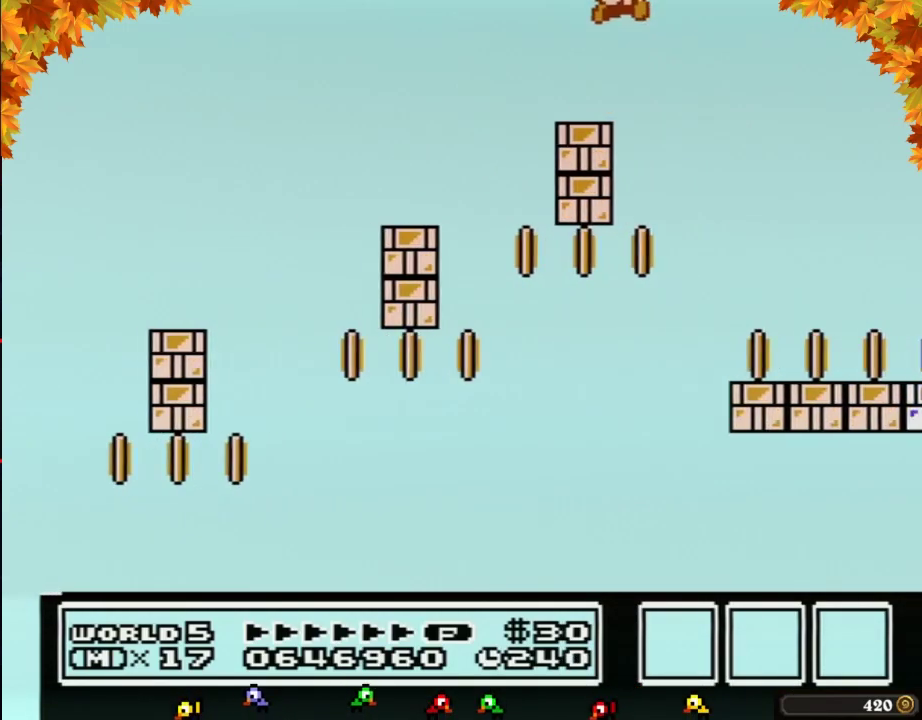
{"buttons": ["B"], "events": [[50, "A", "up"], [367, "DPAD_RIGHT", "up"]]}
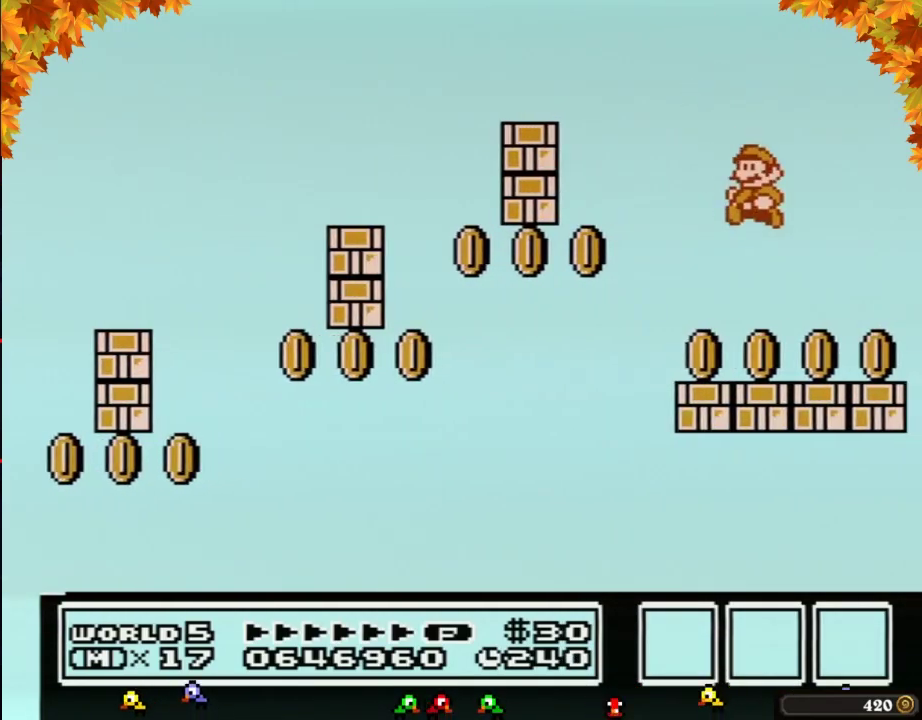
{"buttons": ["B", "DPAD_LEFT"], "events": [[100, "DPAD_LEFT", "down"]]}
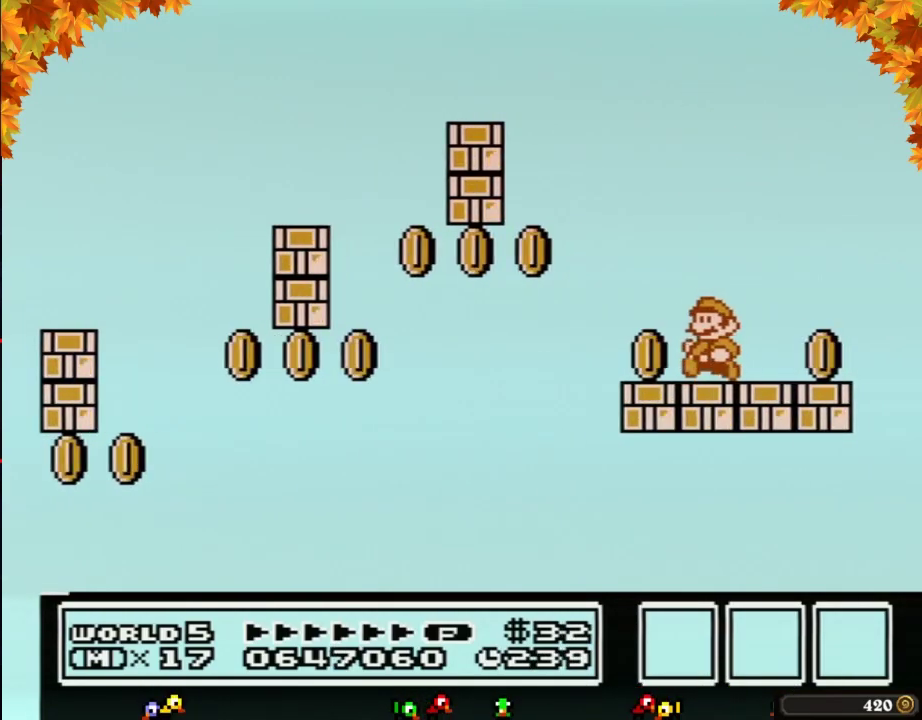
{"buttons": ["B", "DPAD_RIGHT"], "events": [[150, "DPAD_LEFT", "up"], [217, "DPAD_RIGHT", "down"]]}
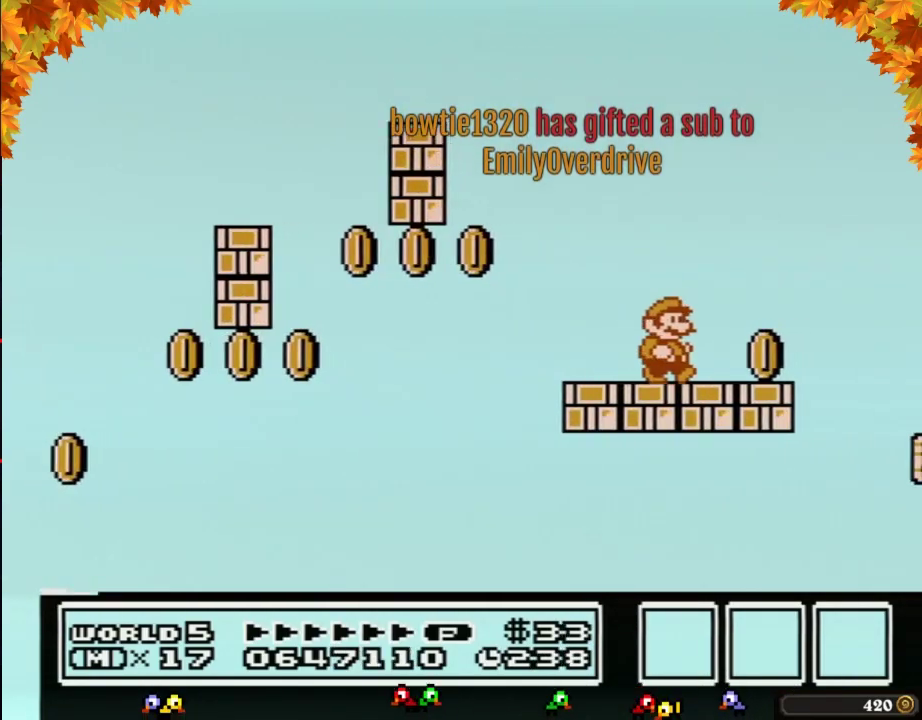
{"buttons": ["B"], "events": [[250, "DPAD_RIGHT", "up"], [317, "DPAD_LEFT", "down"], [500, "DPAD_LEFT", "up"]]}
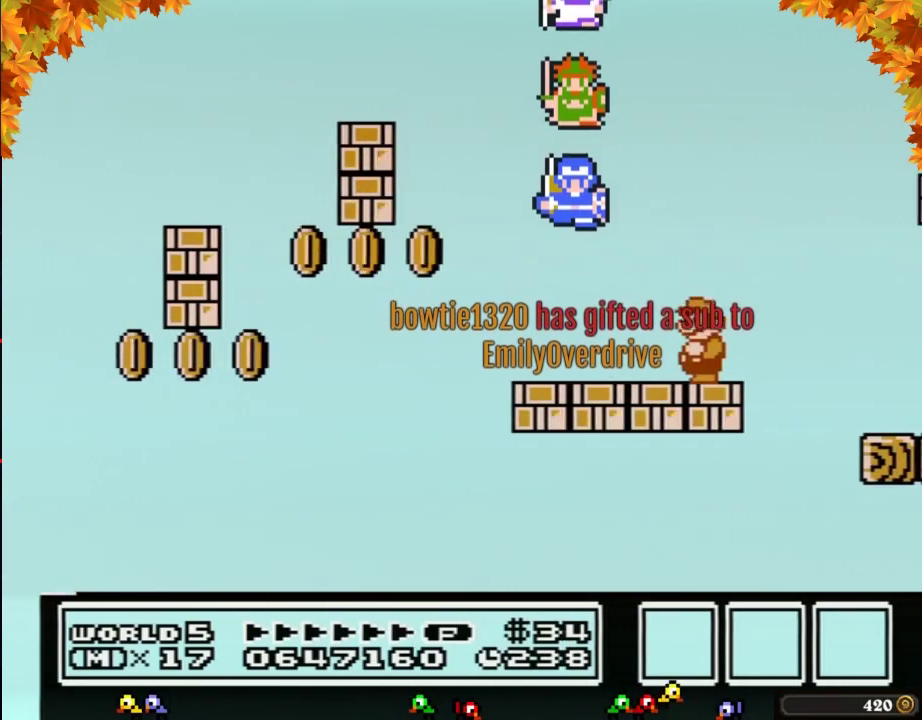
{"buttons": ["A", "B", "DPAD_RIGHT"], "events": [[350, "DPAD_RIGHT", "down"], [500, "A", "down"]]}
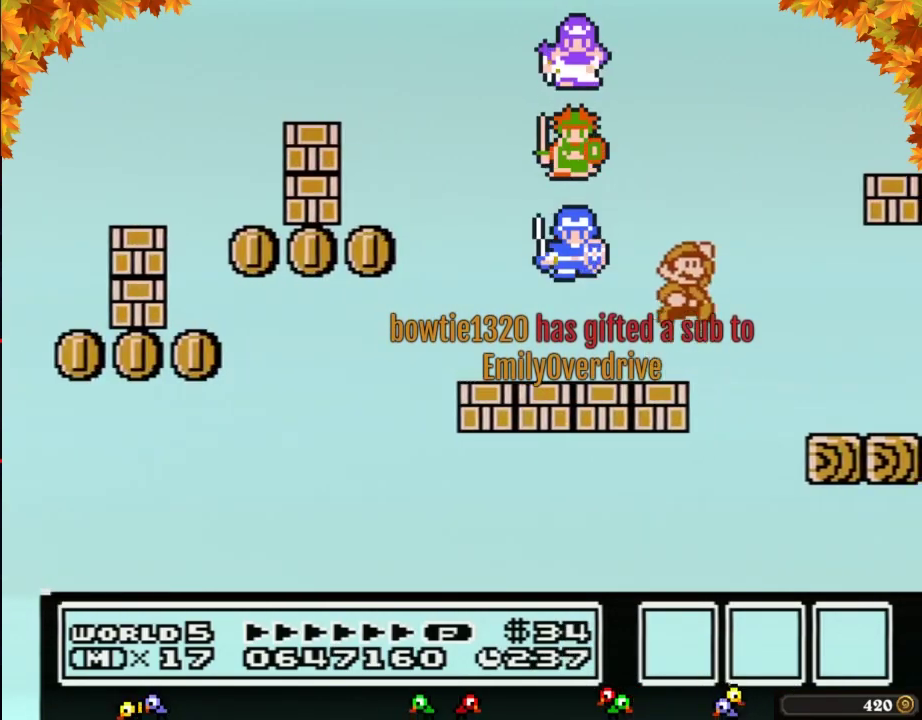
{"buttons": ["DPAD_RIGHT"], "events": [[133, "A", "up"], [417, "B", "up"]]}
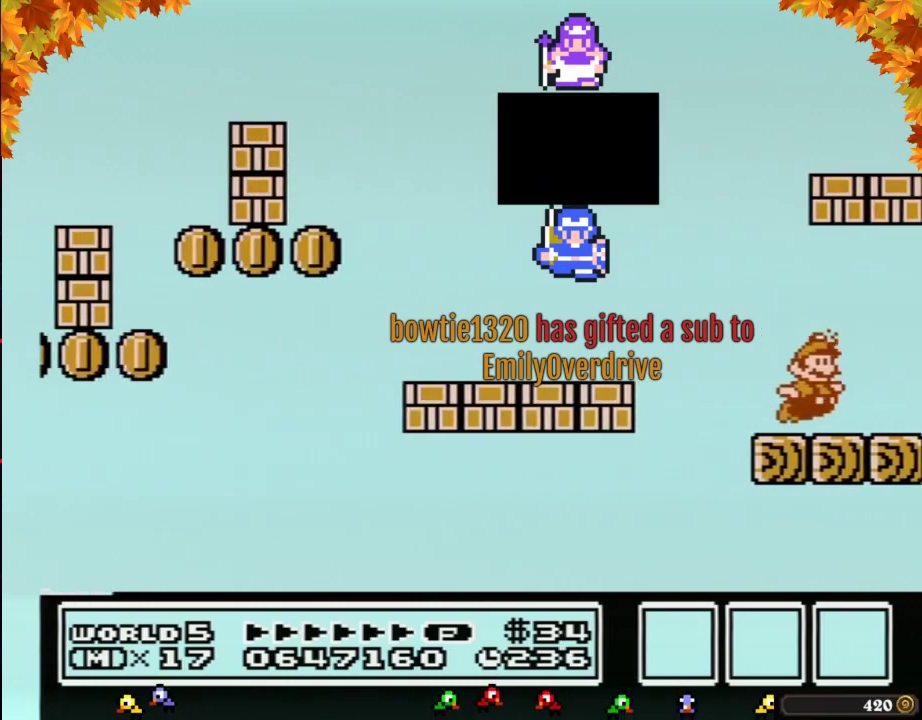
{"buttons": ["DPAD_RIGHT"], "events": [[67, "B", "down"], [133, "B", "up"], [250, "B", "down"], [317, "B", "up"]]}
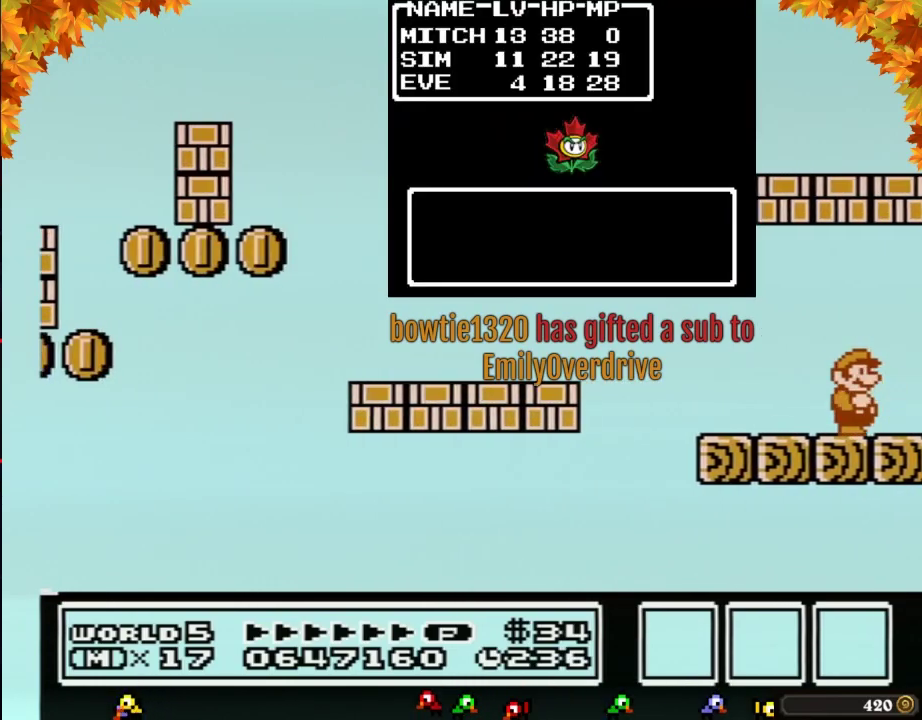
{"buttons": ["B", "DPAD_RIGHT"], "events": [[283, "B", "down"], [350, "B", "up"], [483, "B", "down"]]}
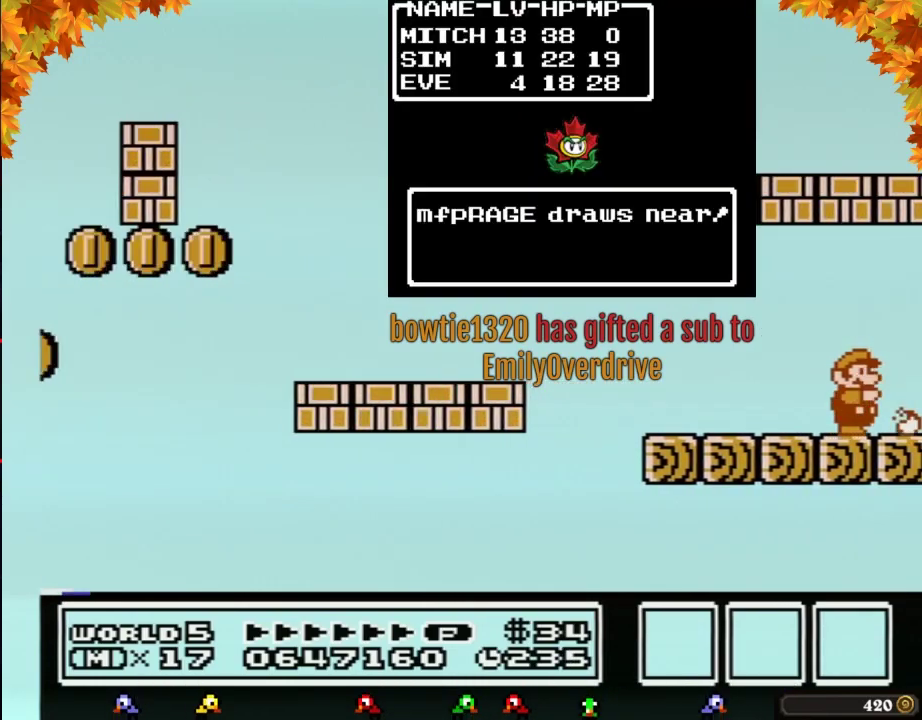
{"buttons": ["B"], "events": [[33, "B", "up"], [317, "B", "down"], [383, "DPAD_RIGHT", "up"]]}
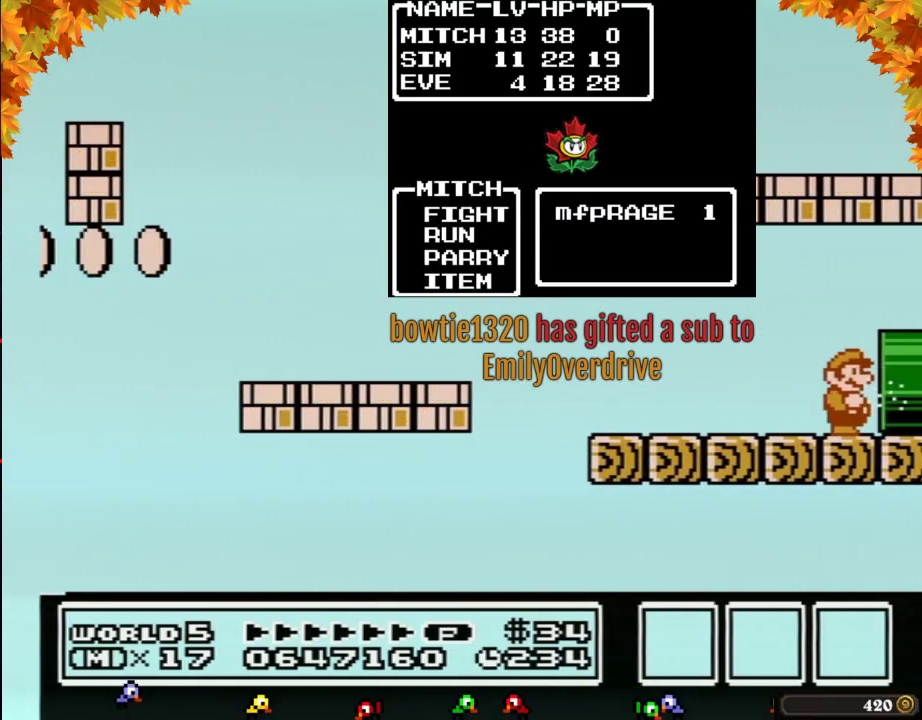
{"buttons": [], "events": [[167, "DPAD_RIGHT", "down"], [317, "B", "up"], [417, "DPAD_RIGHT", "up"]]}
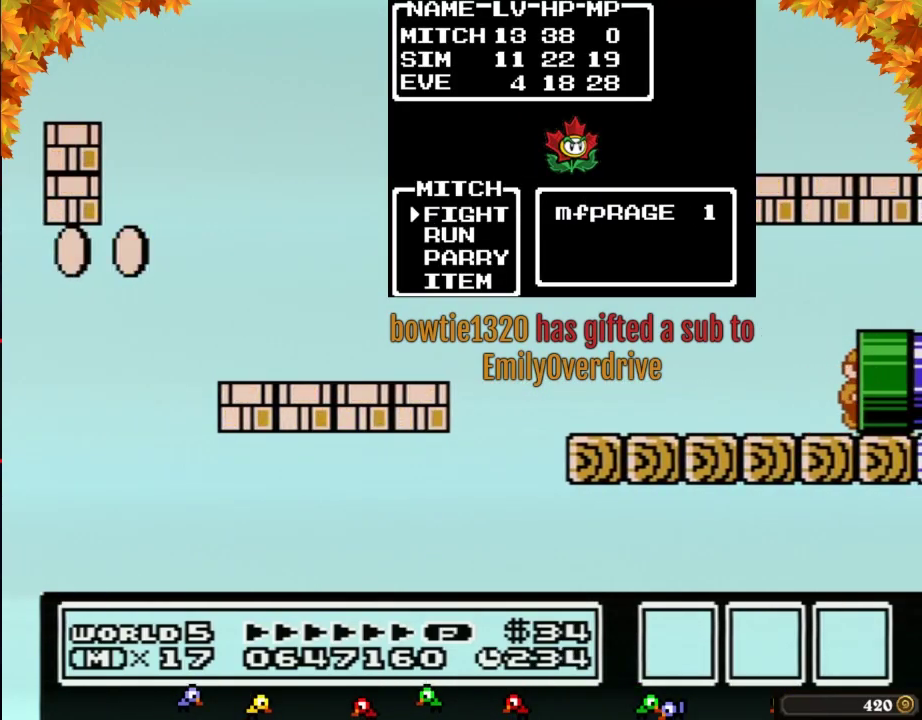
{"buttons": ["B"], "events": [[67, "B", "down"]]}
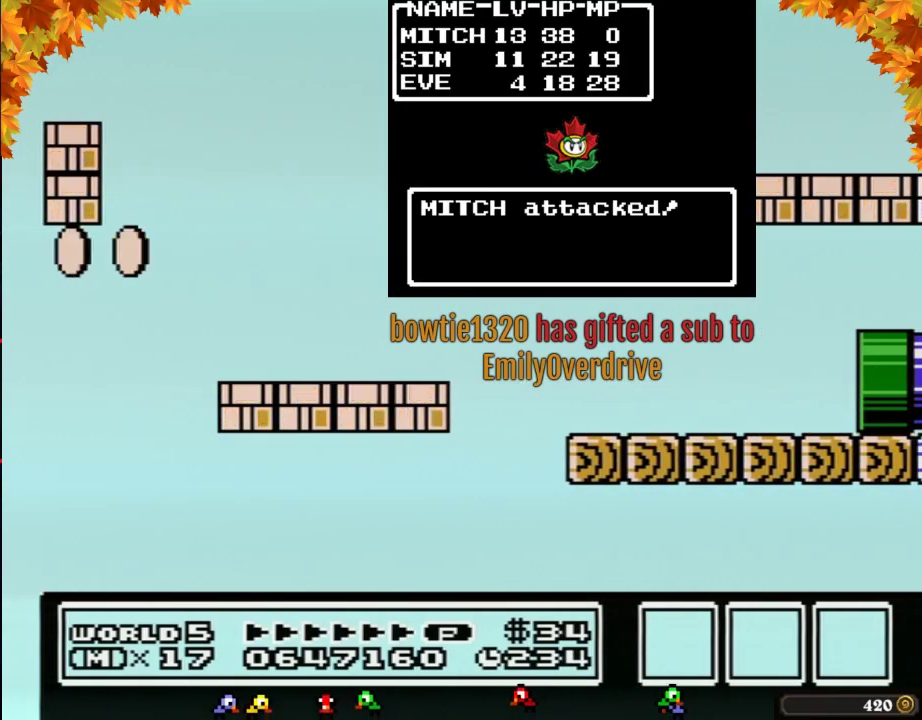
{"buttons": ["B", "DPAD_RIGHT"], "events": [[383, "DPAD_RIGHT", "down"]]}
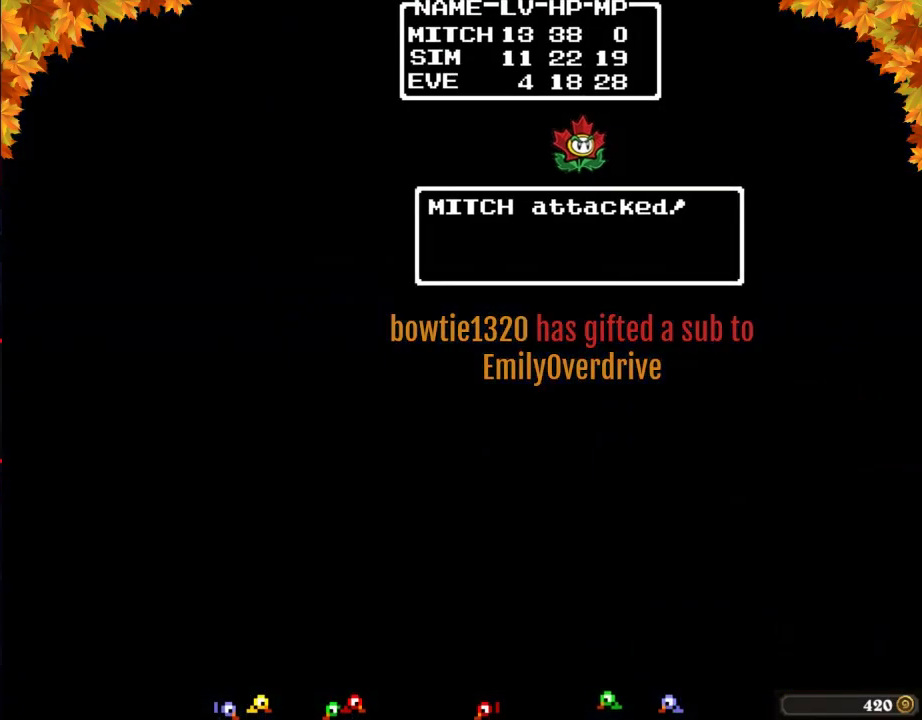
{"buttons": ["B", "DPAD_RIGHT"], "events": []}
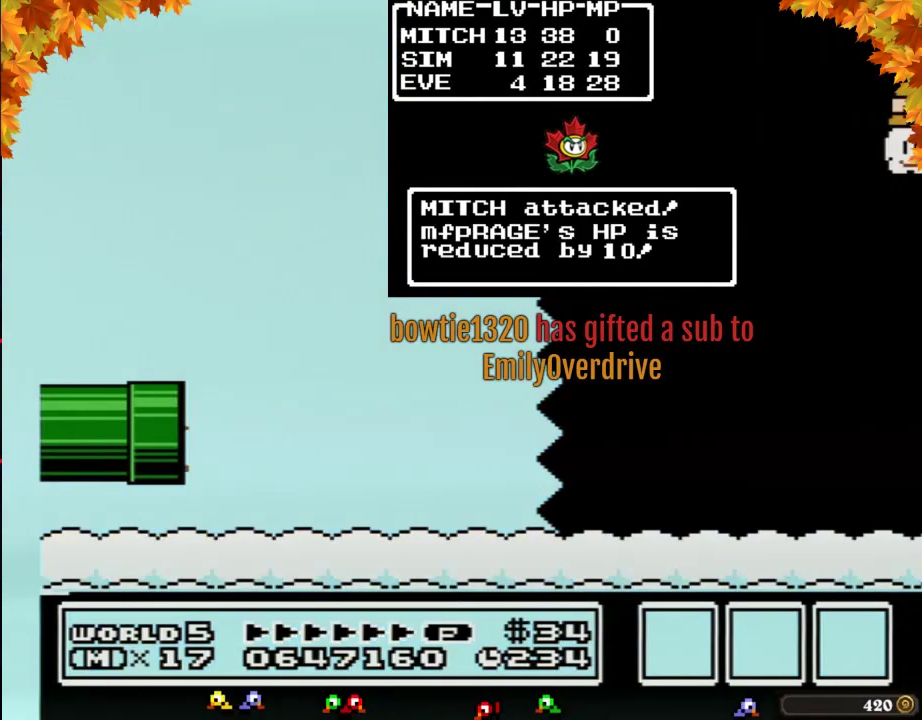
{"buttons": ["B", "DPAD_RIGHT"], "events": []}
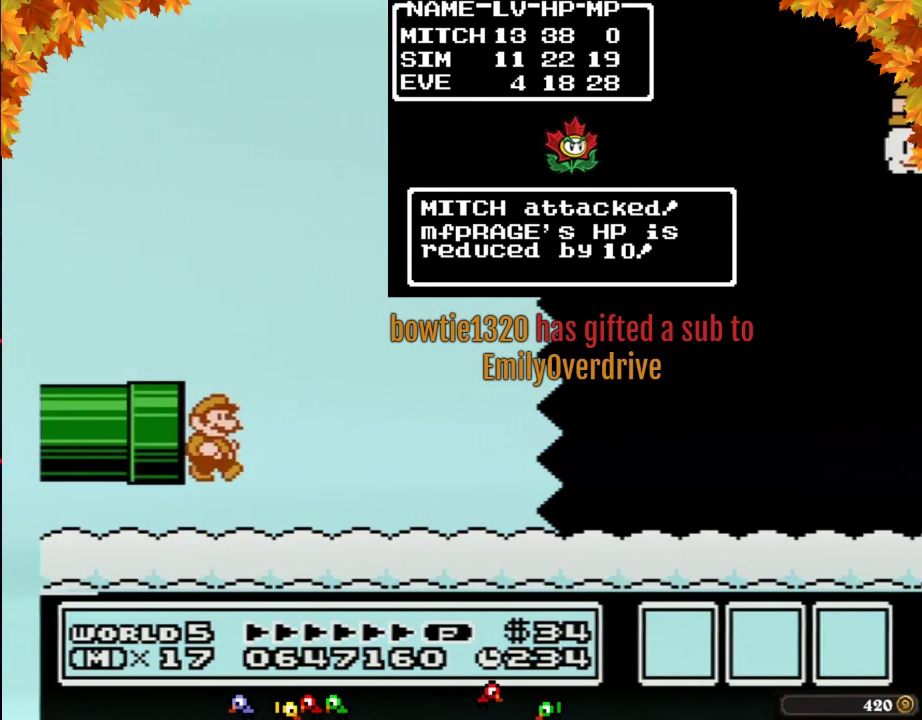
{"buttons": ["B", "DPAD_RIGHT"], "events": []}
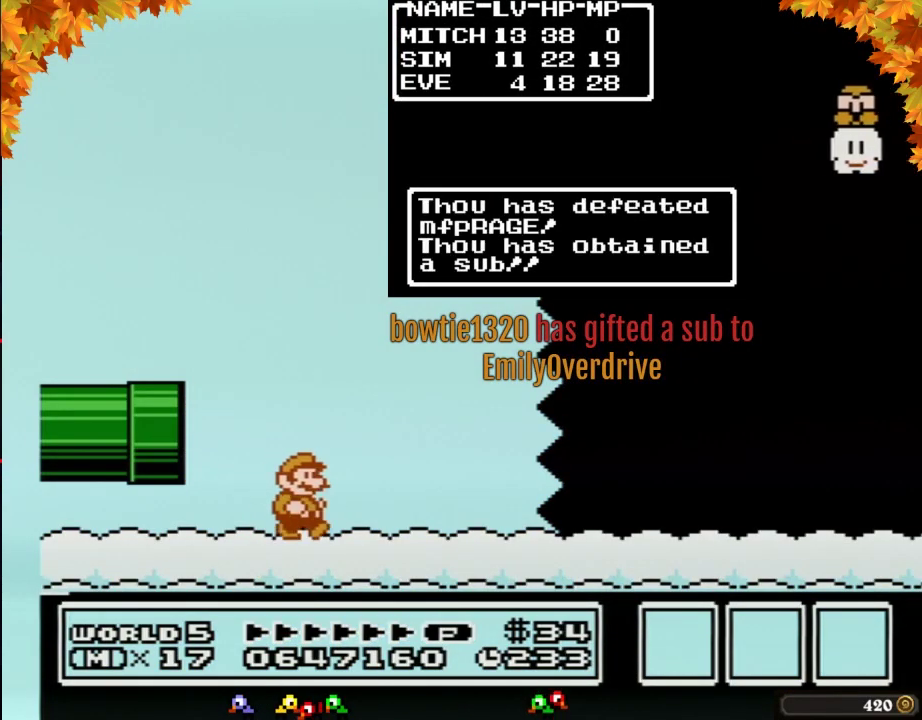
{"buttons": ["B", "DPAD_RIGHT"], "events": []}
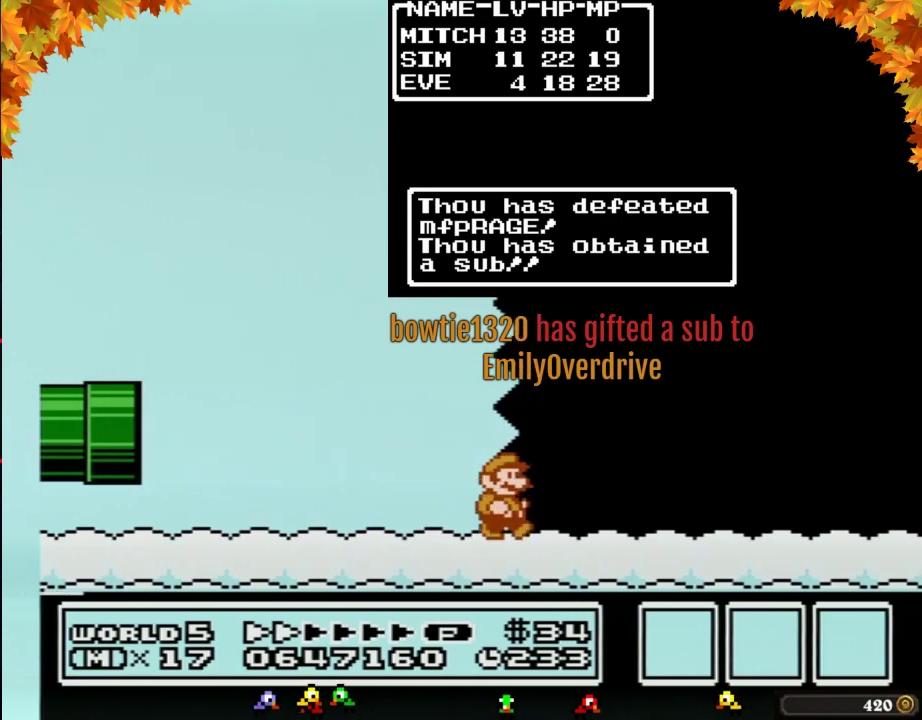
{"buttons": ["B", "DPAD_RIGHT"], "events": []}
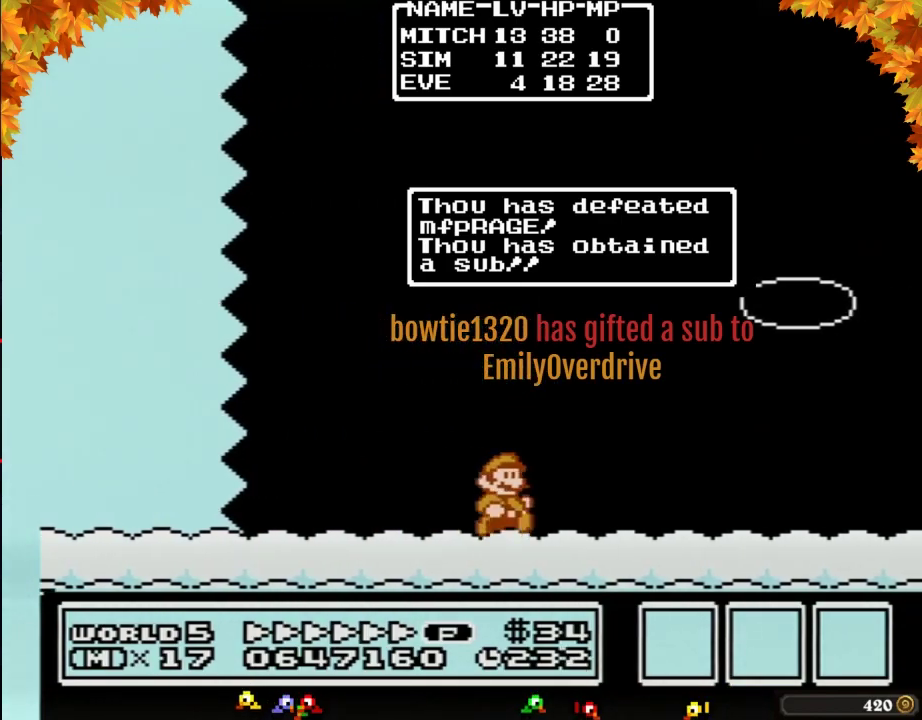
{"buttons": ["B", "DPAD_RIGHT"], "events": []}
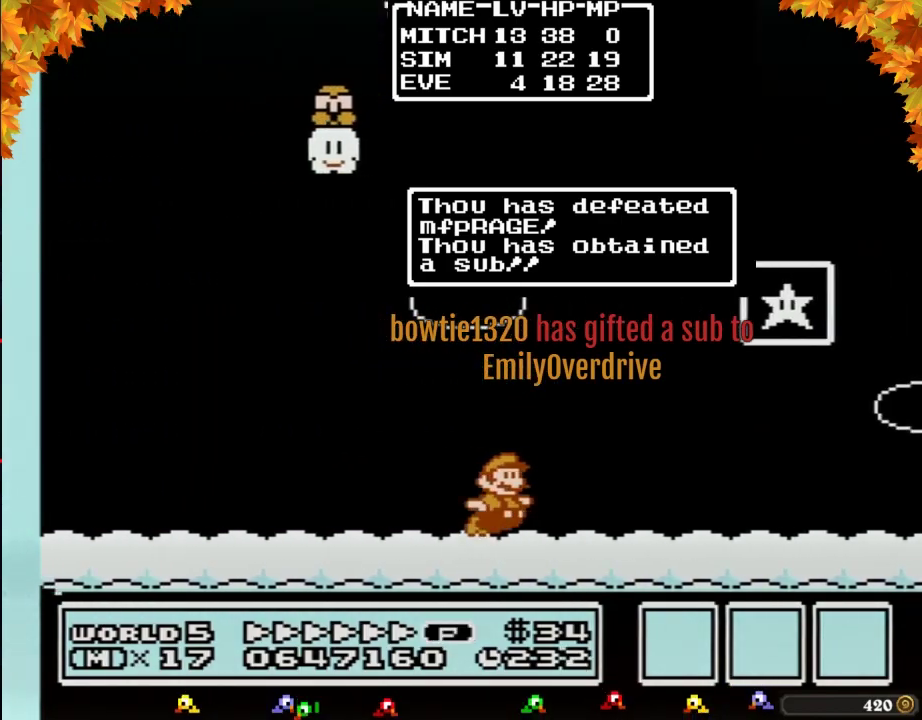
{"buttons": [], "events": [[100, "A", "down"], [283, "A", "up"], [317, "B", "up"], [383, "B", "down"], [383, "DPAD_RIGHT", "up"], [450, "B", "up"]]}